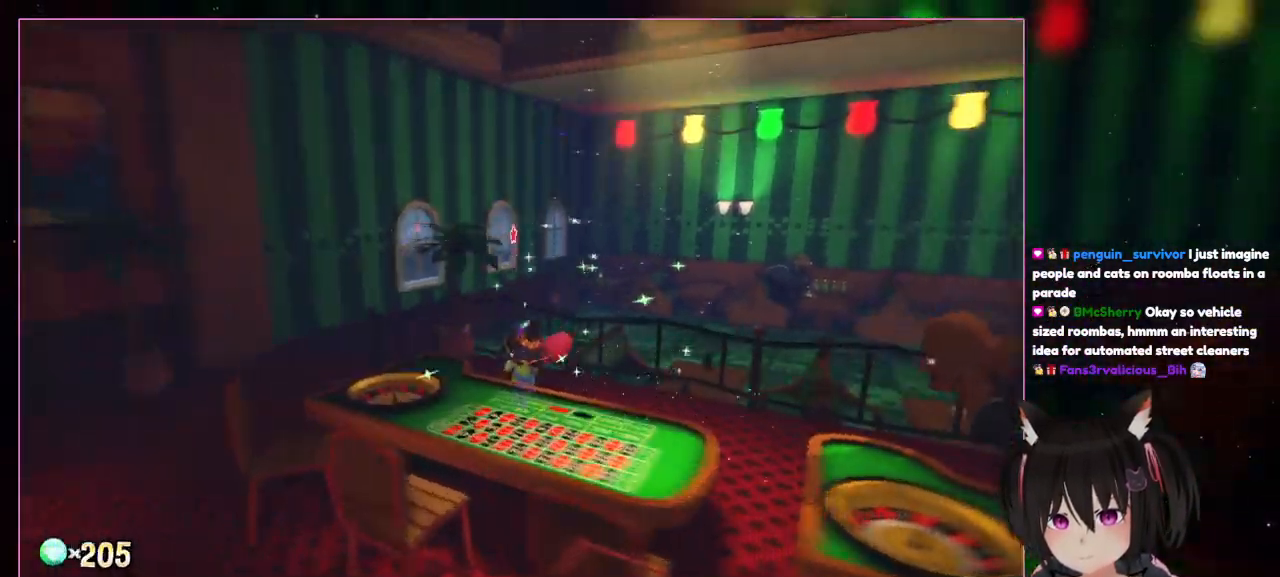
Gameplay with a controller (Nintendo layout); each line is a JSON object with the inputs held at the frame after it. "events" lists button and stick changes between this image and that frame as [ms after this image, input, new state], when the widget could be followed in between. Not read: L3 R3.
{"buttons": [], "left_stick": "up-right", "right_stick": "down-right", "events": [[233, "left_stick", "up"], [233, "right_stick", "down-right"], [433, "left_stick", "up-right"]]}
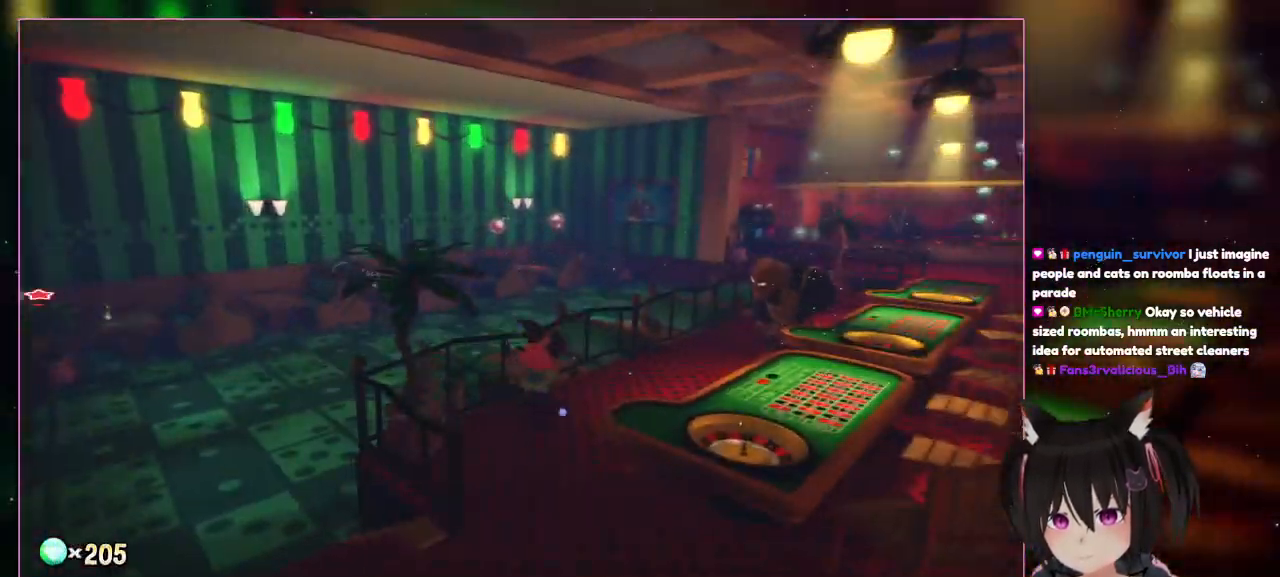
{"buttons": [], "left_stick": "up-right", "right_stick": "right", "events": [[133, "left_stick", "up-left"], [333, "left_stick", "up-right"], [333, "right_stick", "right"]]}
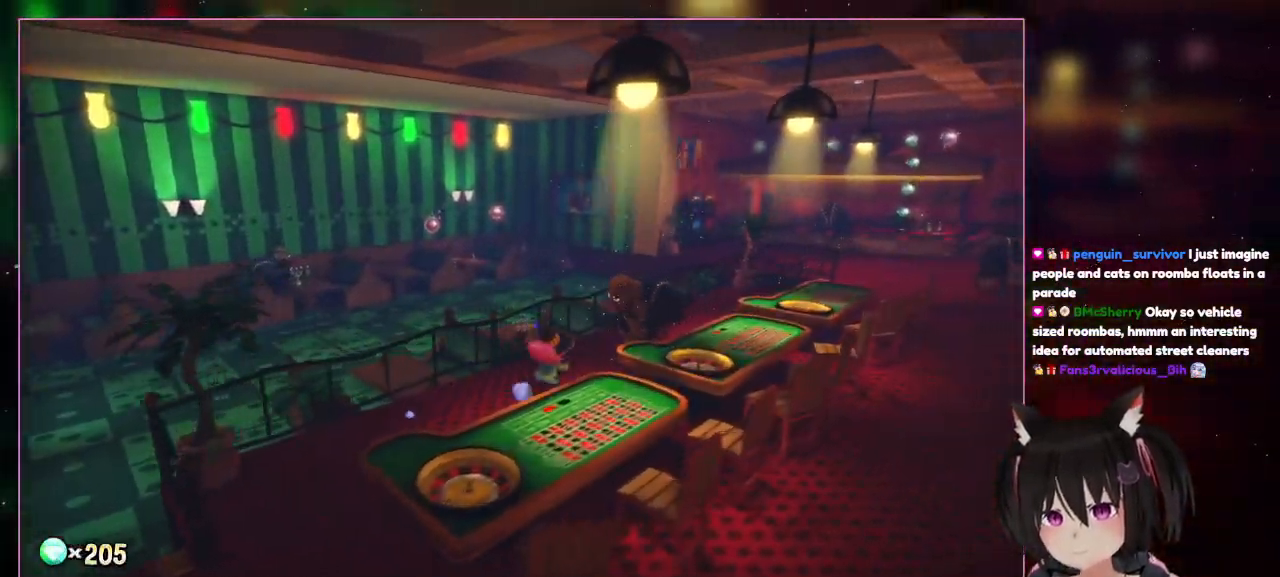
{"buttons": [], "left_stick": "up-right", "right_stick": "center", "events": [[33, "right_stick", "center"]]}
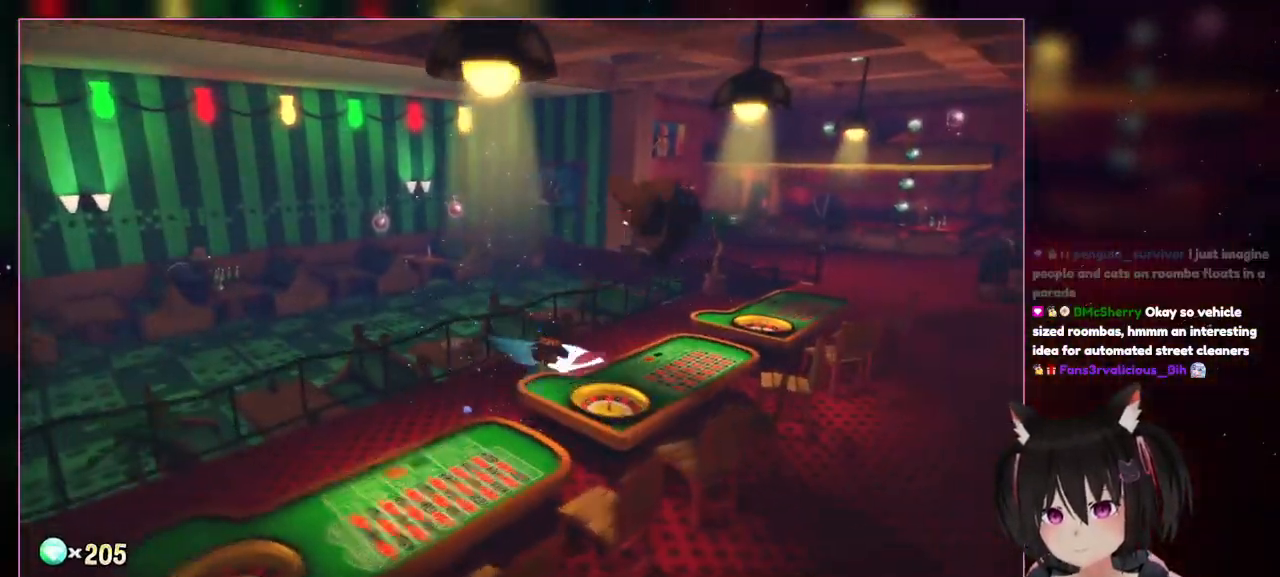
{"buttons": ["X"], "left_stick": "up-right", "right_stick": "center", "events": [[133, "X", "down"]]}
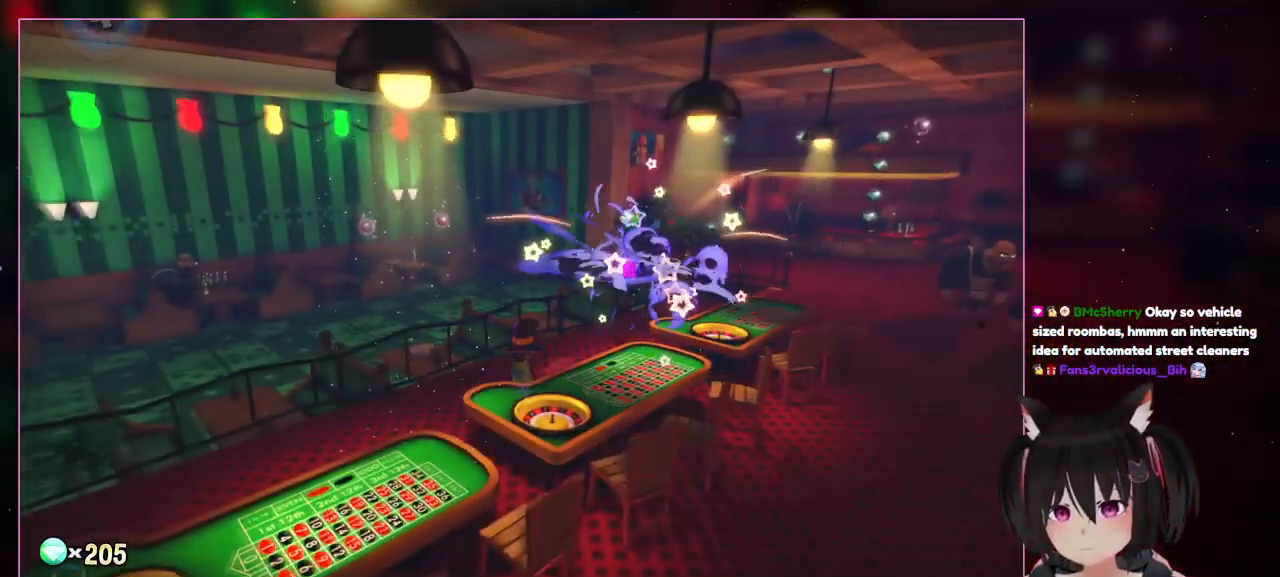
{"buttons": [], "left_stick": "up", "right_stick": "center", "events": [[250, "X", "up"], [433, "left_stick", "up"]]}
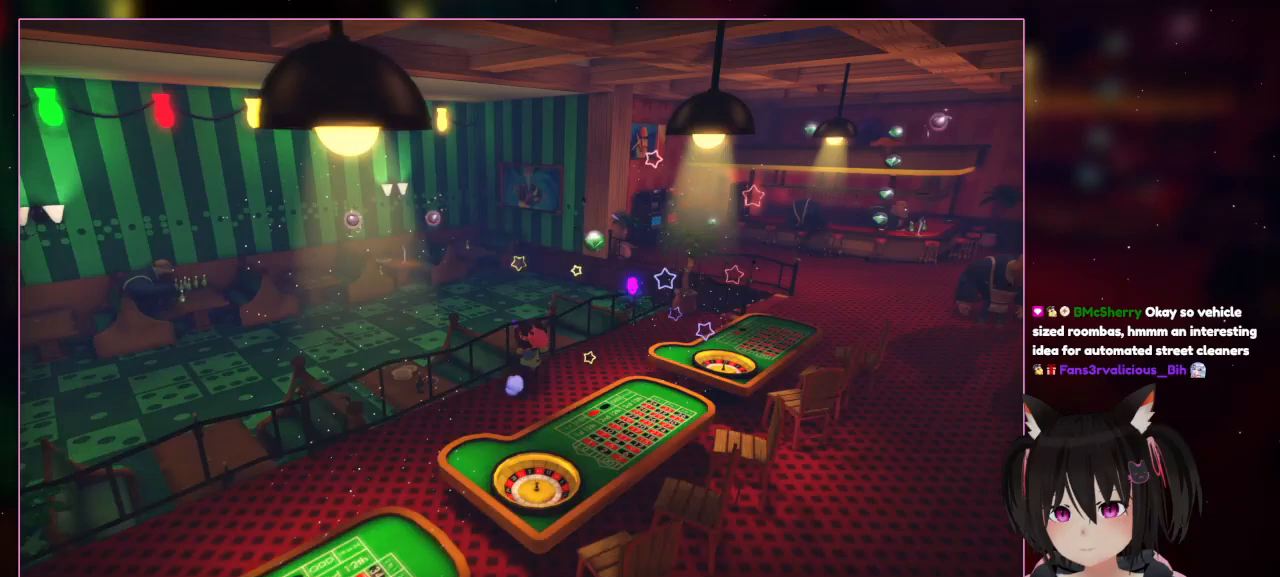
{"buttons": [], "left_stick": "up-right", "right_stick": "center", "events": [[333, "left_stick", "up-right"]]}
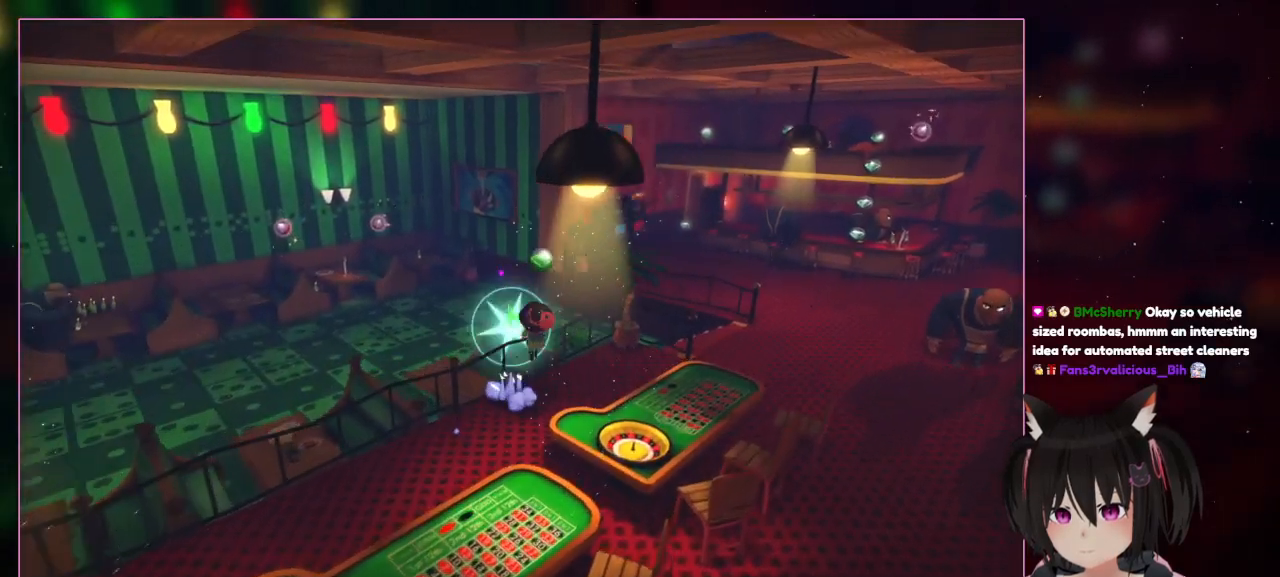
{"buttons": ["A"], "left_stick": "up-left", "right_stick": "center", "events": [[233, "left_stick", "up"], [433, "A", "down"], [433, "left_stick", "up-left"]]}
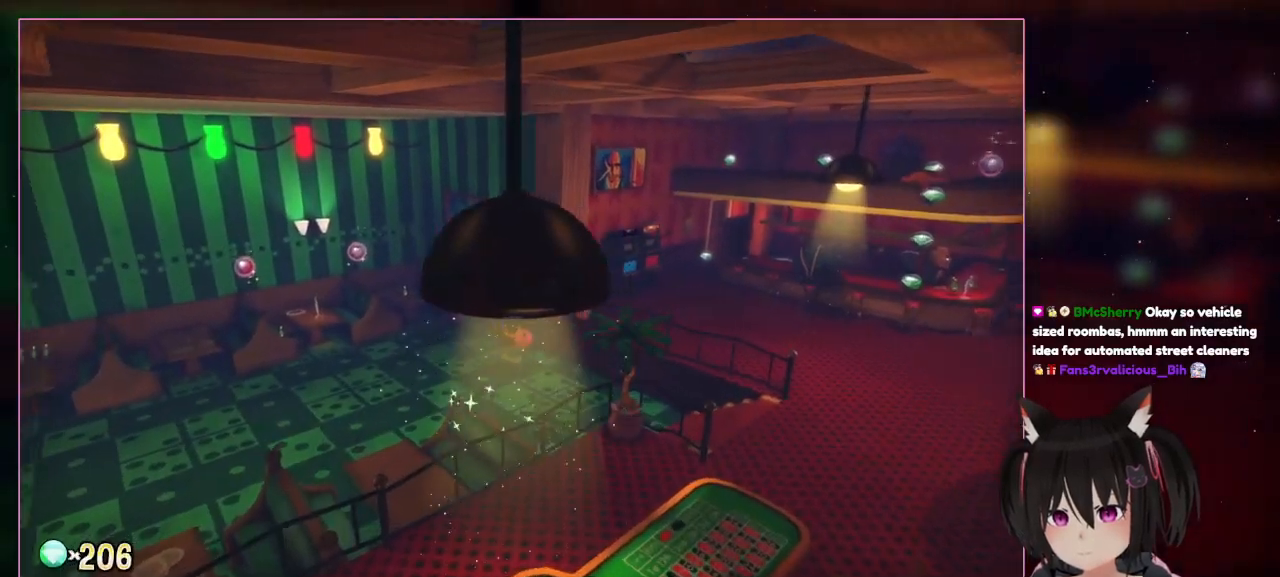
{"buttons": [], "left_stick": "up-left", "right_stick": "left", "events": [[133, "A", "up"], [333, "right_stick", "left"]]}
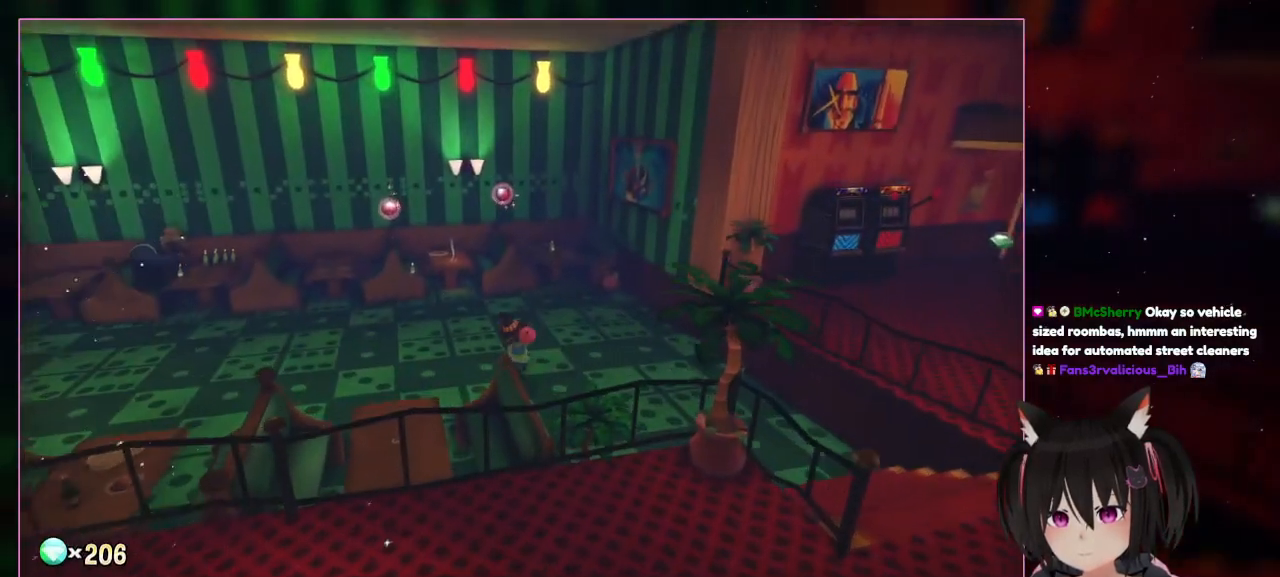
{"buttons": [], "left_stick": "up", "right_stick": "center", "events": [[233, "left_stick", "up"], [233, "right_stick", "center"]]}
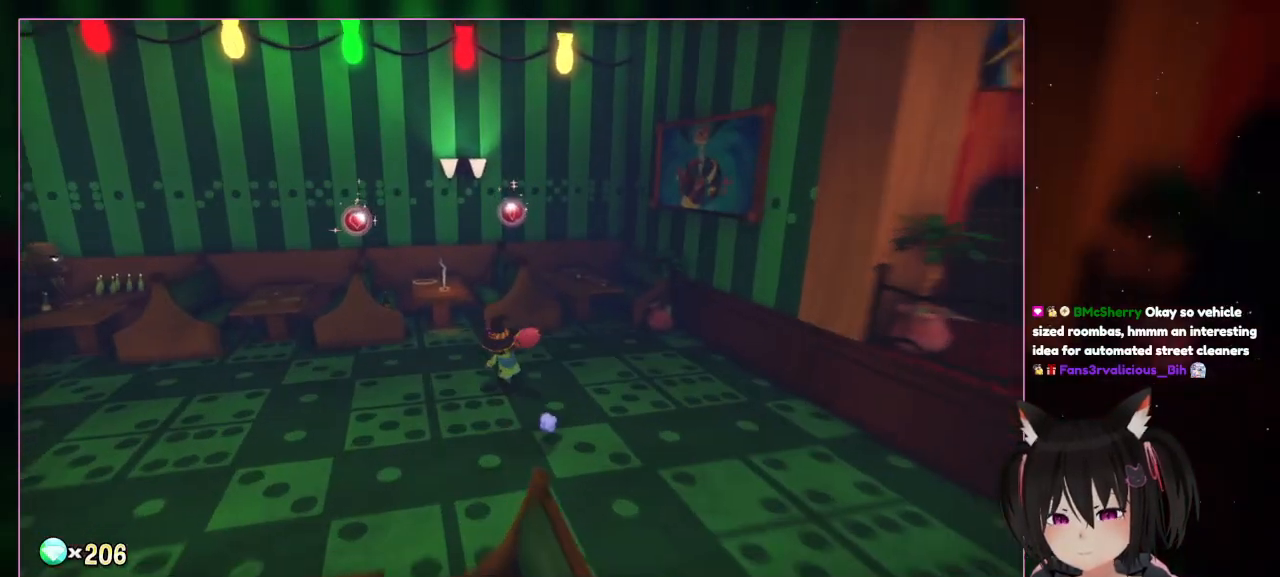
{"buttons": [], "left_stick": "up-left", "right_stick": "center", "events": [[333, "left_stick", "up-left"]]}
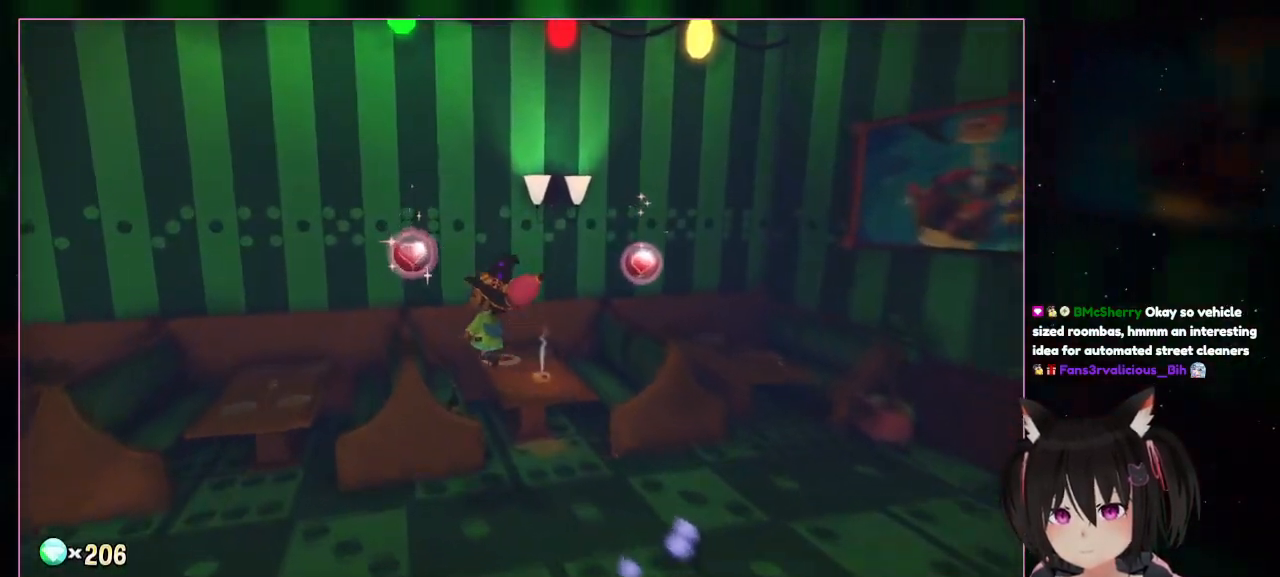
{"buttons": [], "left_stick": "up-left", "right_stick": "center", "events": [[233, "A", "down"], [433, "A", "up"]]}
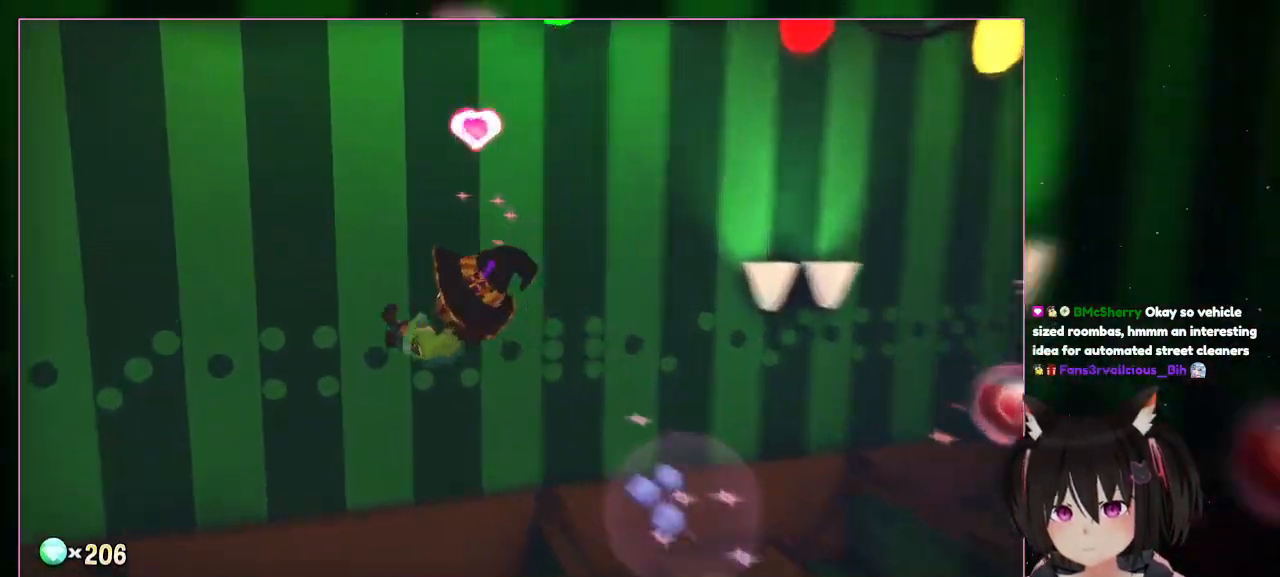
{"buttons": [], "left_stick": "down-left", "right_stick": "center", "events": [[133, "A", "down"], [333, "A", "up"], [333, "left_stick", "down-left"]]}
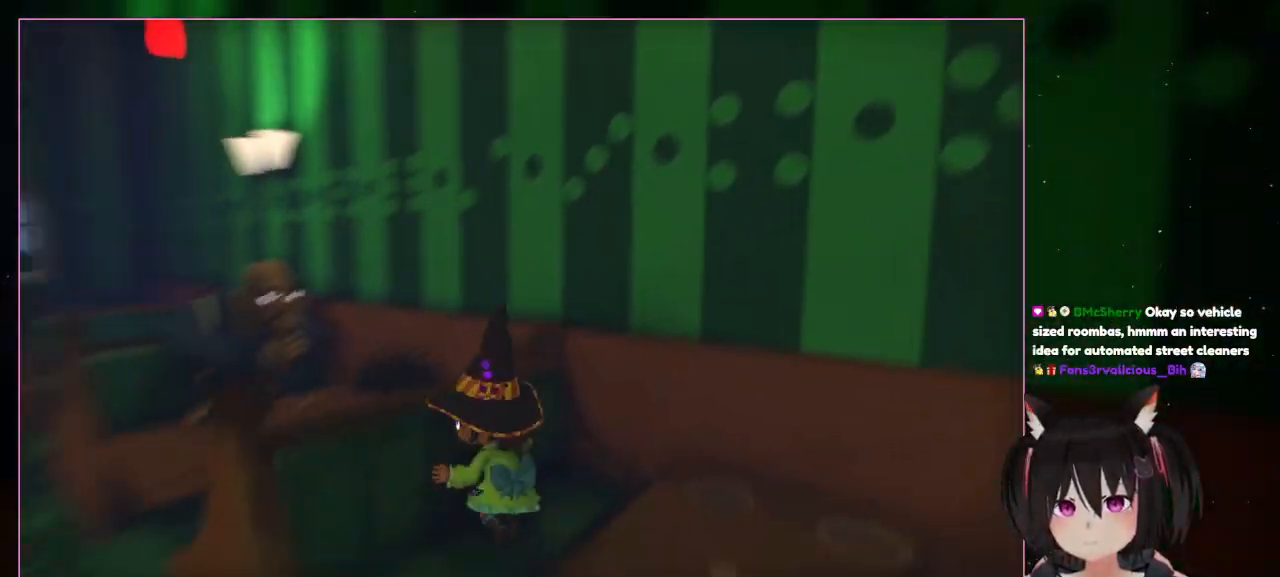
{"buttons": [], "left_stick": "down-left", "right_stick": "left", "events": [[33, "right_stick", "left"]]}
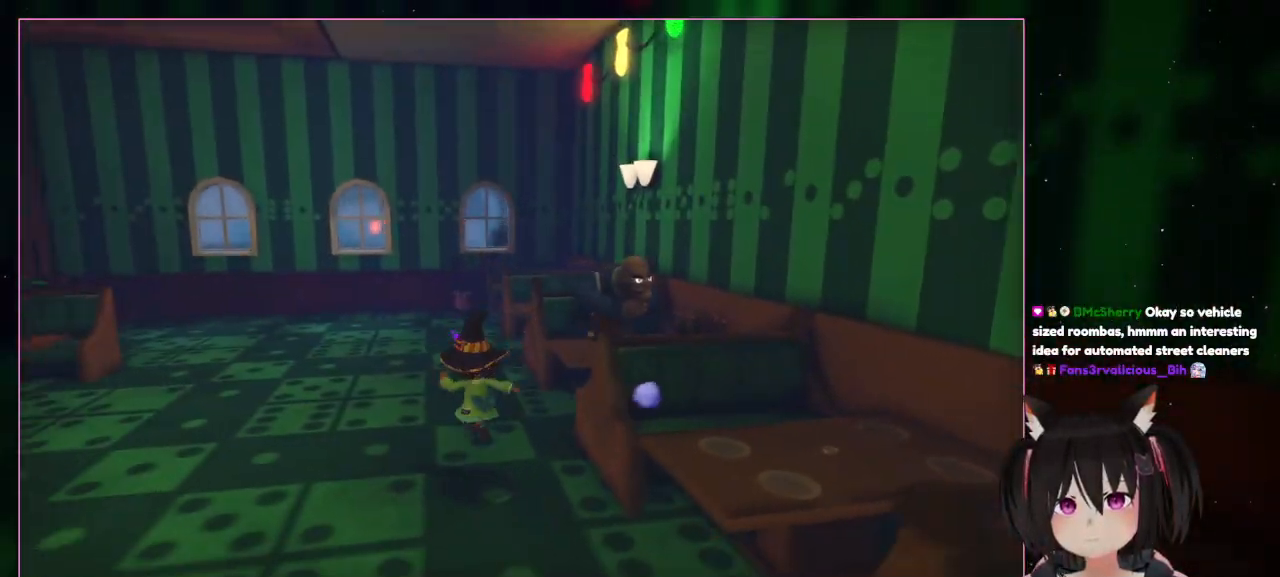
{"buttons": [], "left_stick": "up-left", "right_stick": "center", "events": [[133, "left_stick", "left"], [133, "right_stick", "center"], [250, "left_stick", "up-left"]]}
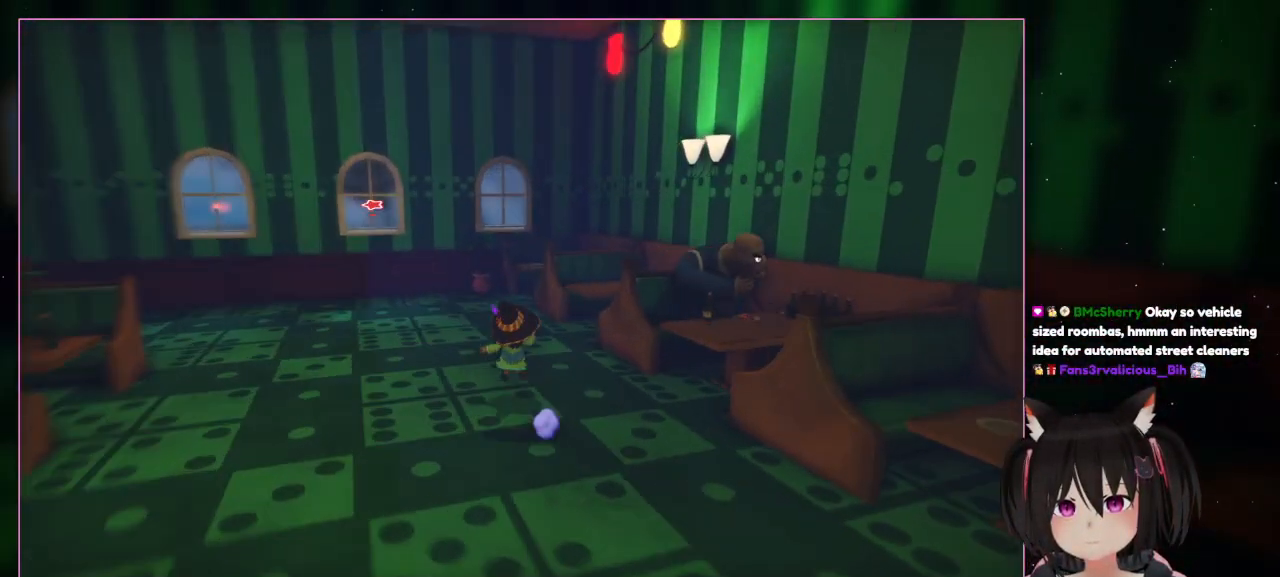
{"buttons": [], "left_stick": "up-right", "right_stick": "right", "events": [[433, "left_stick", "up-right"], [433, "right_stick", "right"]]}
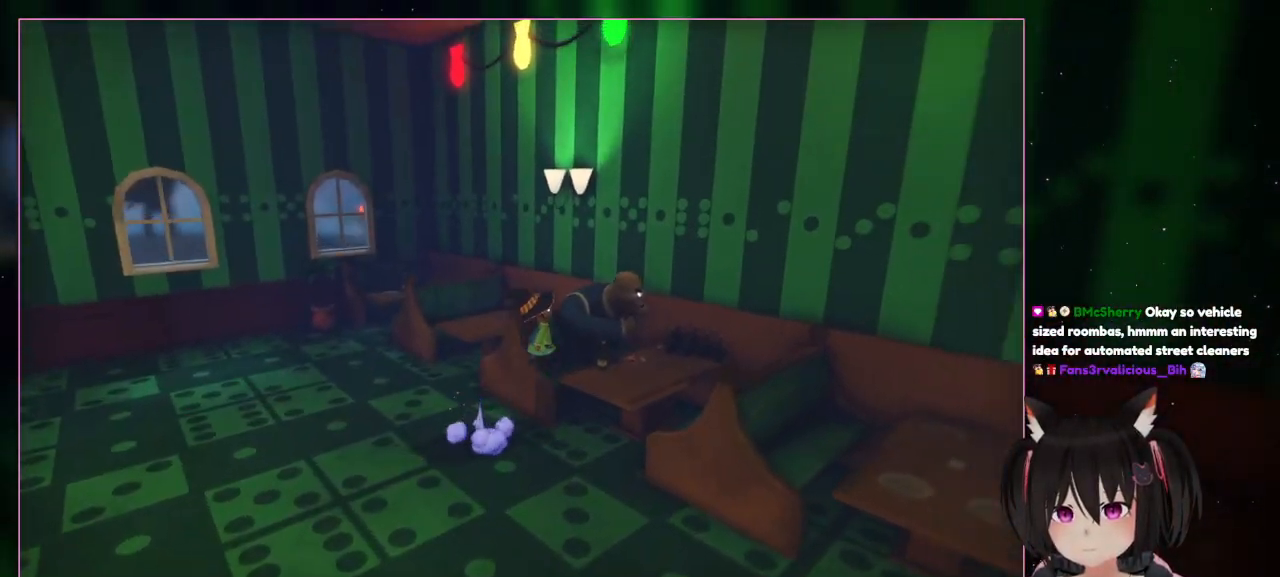
{"buttons": [], "left_stick": "right", "right_stick": "center", "events": [[133, "right_stick", "center"], [333, "left_stick", "right"]]}
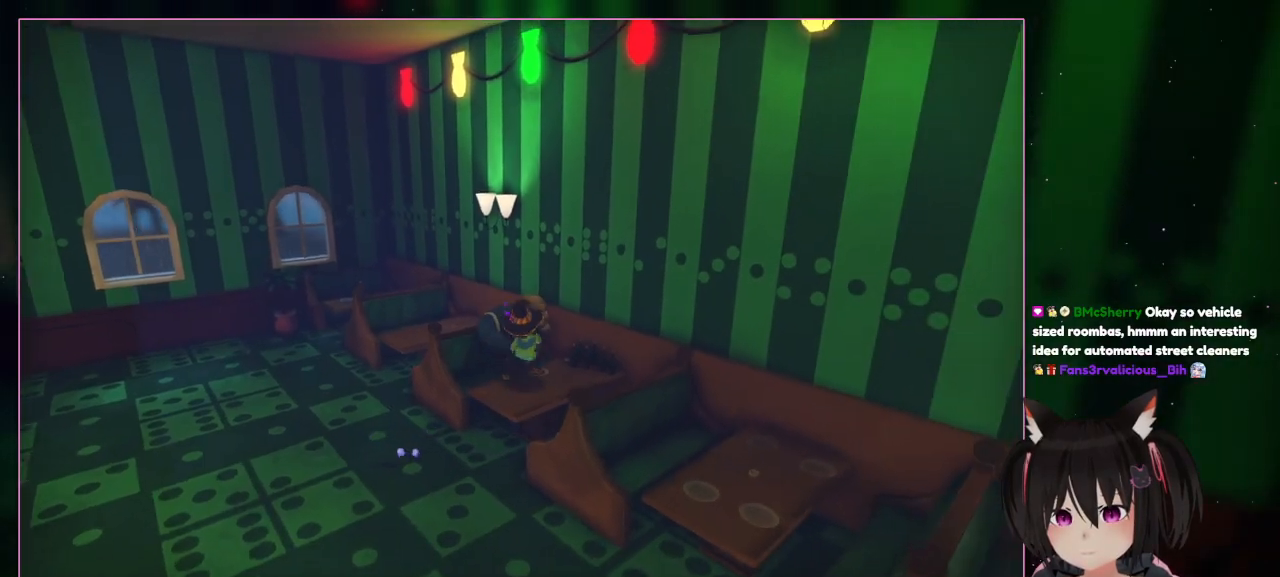
{"buttons": [], "left_stick": "up", "right_stick": "center", "events": [[33, "left_stick", "center"], [433, "left_stick", "up"]]}
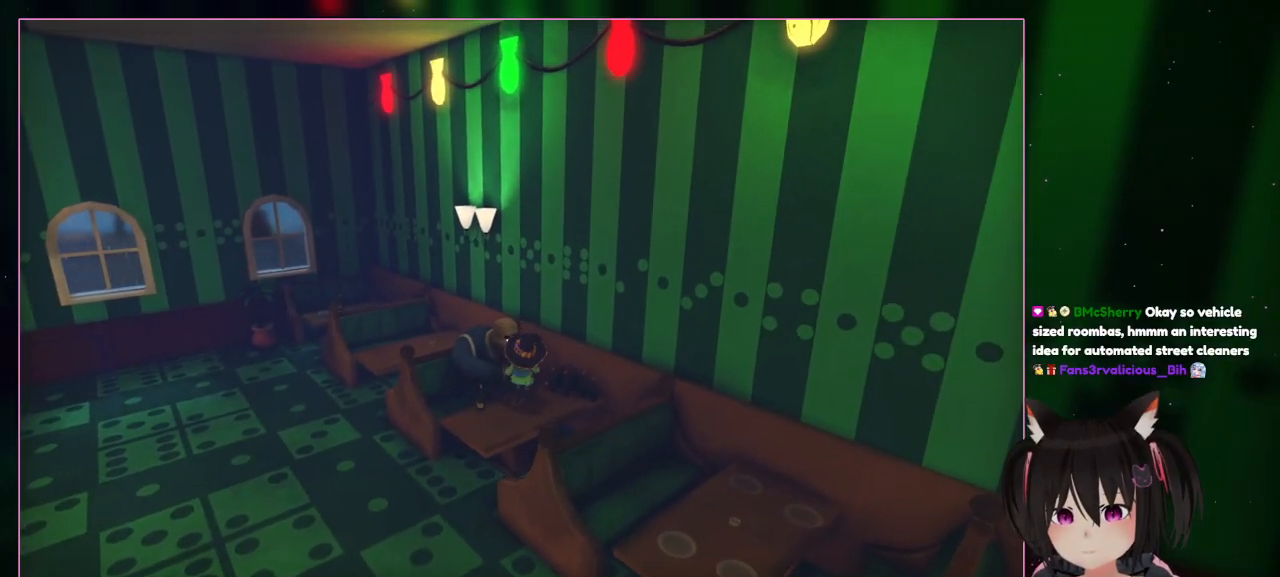
{"buttons": [], "left_stick": "center", "right_stick": "center", "events": [[133, "left_stick", "center"]]}
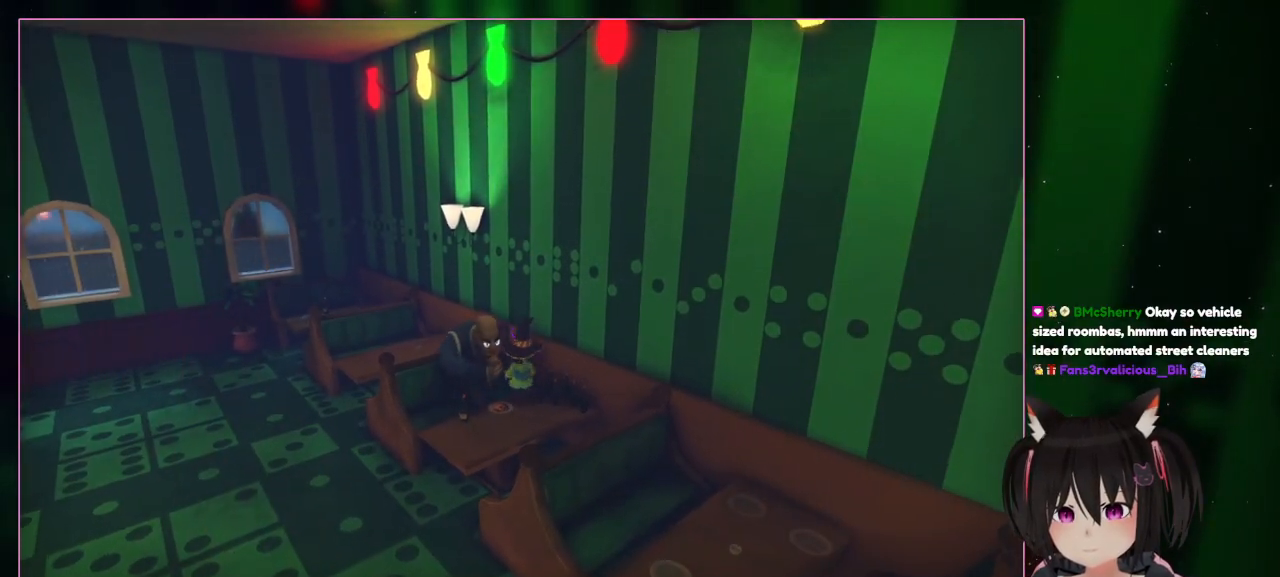
{"buttons": [], "left_stick": "down-left", "right_stick": "center", "events": [[17, "left_stick", "down-left"]]}
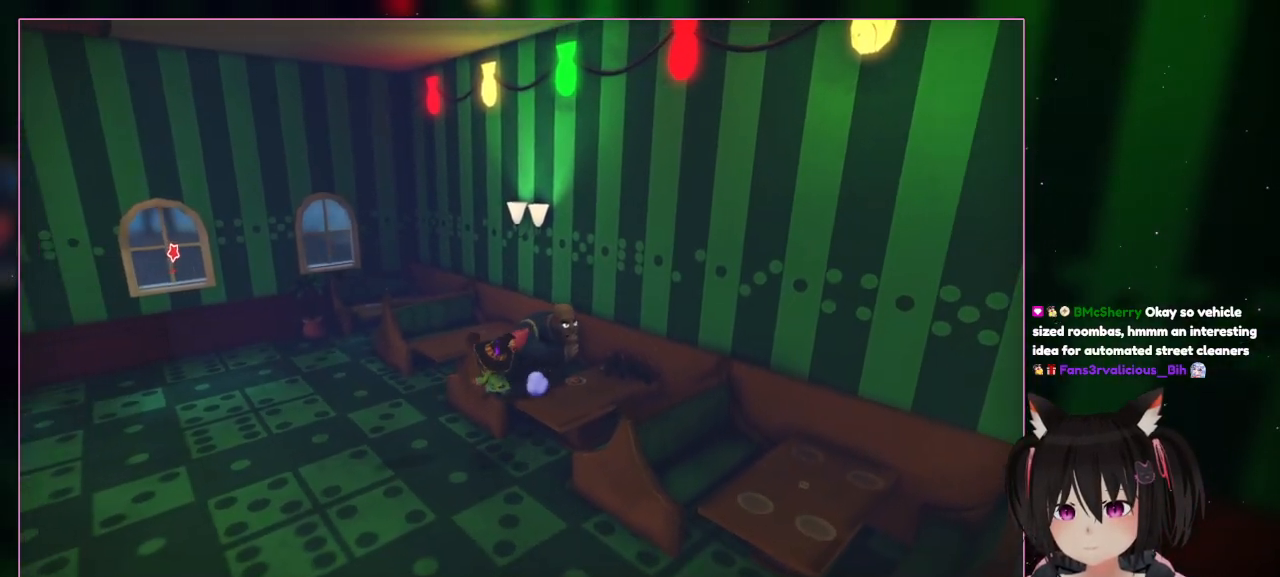
{"buttons": [], "left_stick": "down-left", "right_stick": "center", "events": []}
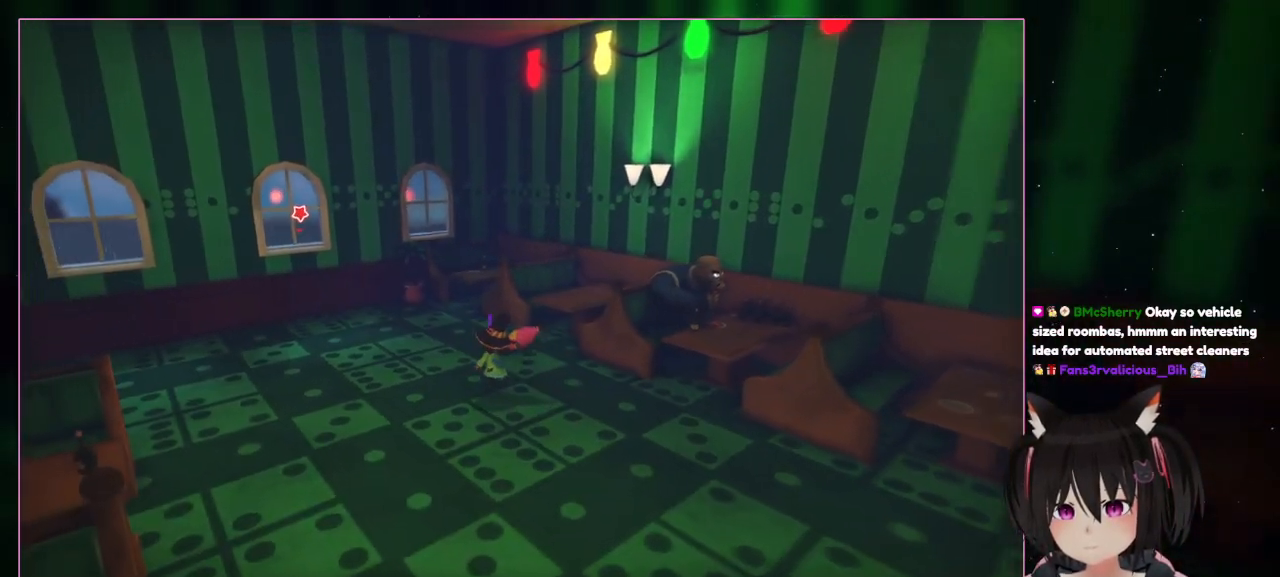
{"buttons": [], "left_stick": "up-left", "right_stick": "left", "events": [[17, "left_stick", "left"], [217, "left_stick", "up-left"], [217, "right_stick", "left"]]}